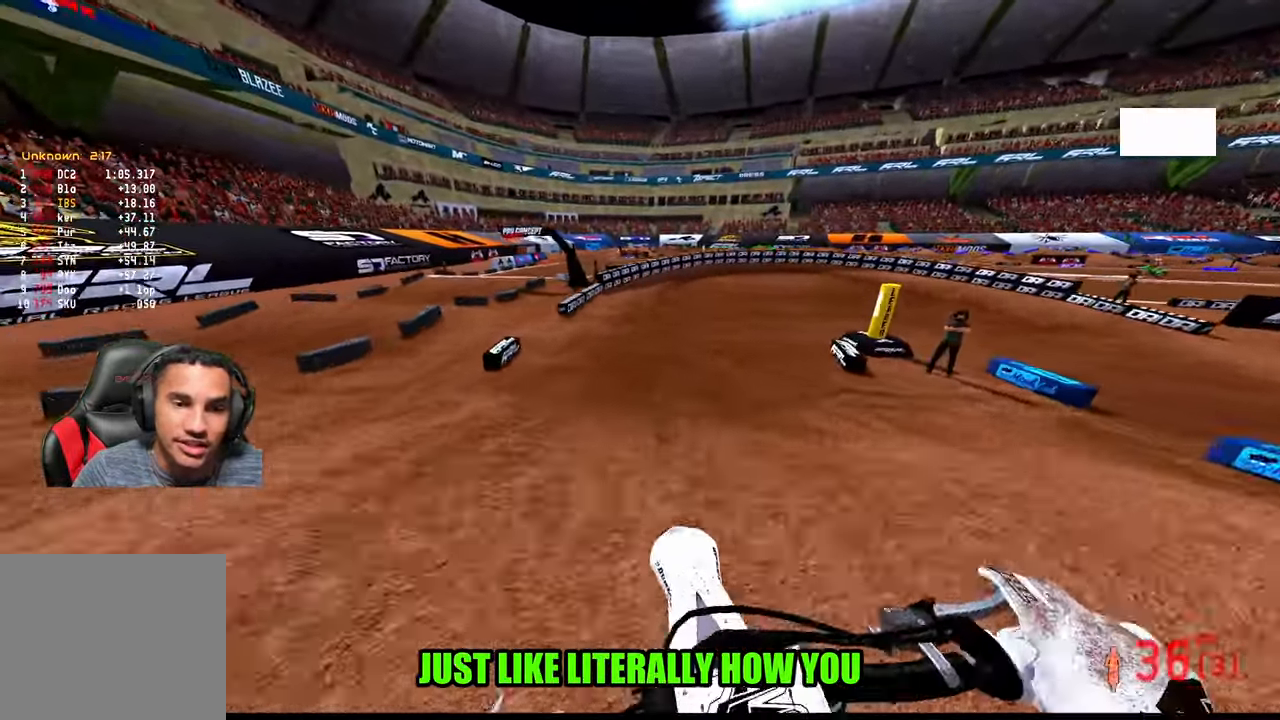
Gameplay with a controller (PlayStation layout); each line is a JSON object with the inputs held at the frame after it (dt_ms = milliseconds from this image to that frame). "events" lists button and stick changes between this image and that frame as [ms after this image, input, new state], when the widget could be followed in between. Not read: other_buttons.
{"dt_ms": 500, "buttons": ["R2"], "left_stick": "up-right", "right_stick": "center", "events": [[217, "left_stick", "up-right"], [400, "right_stick", "center"]]}
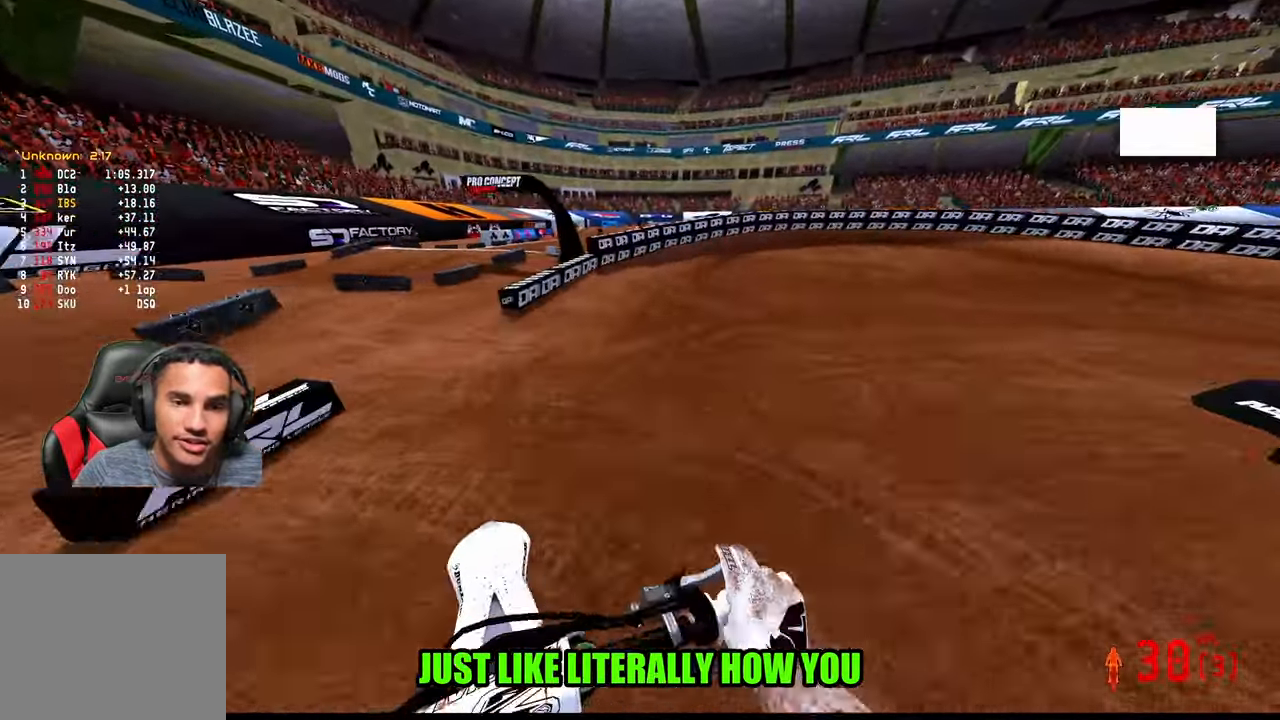
{"dt_ms": 500, "buttons": ["R2"], "left_stick": "up-right", "right_stick": "left", "events": [[234, "R3", "down"], [384, "R3", "up"], [467, "right_stick", "left"]]}
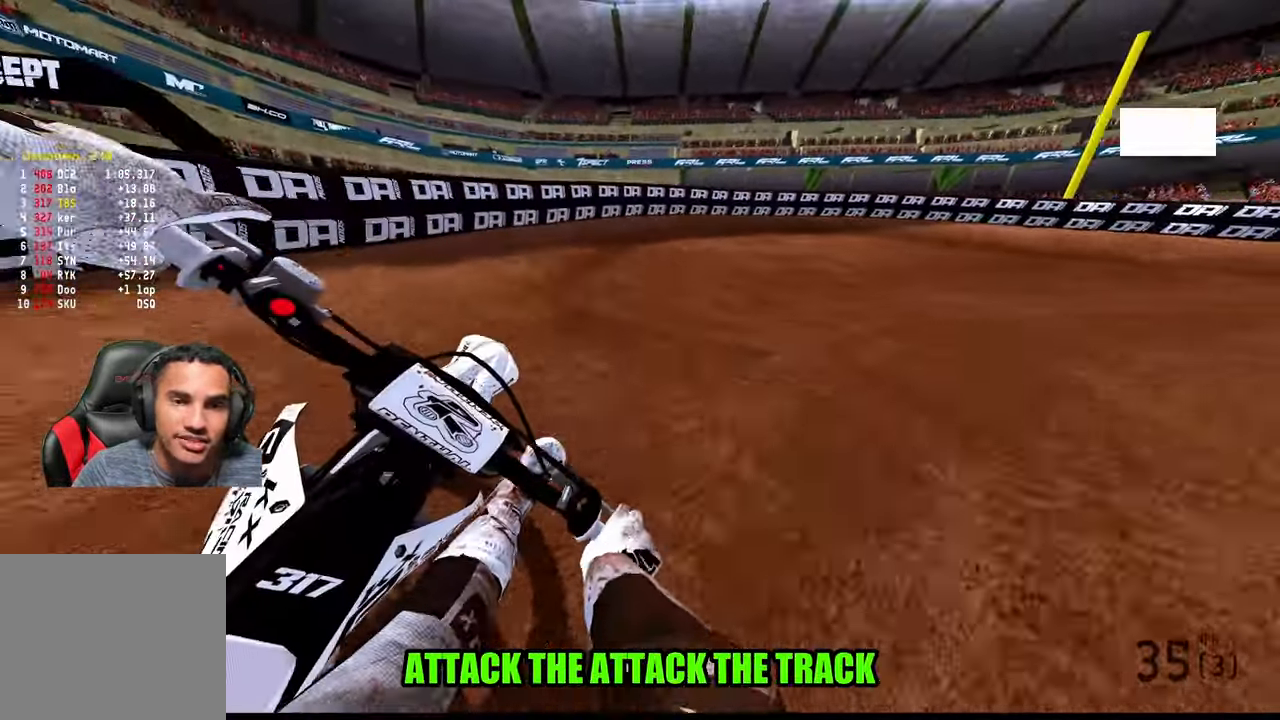
{"dt_ms": 500, "buttons": [], "left_stick": "up-right", "right_stick": "left", "events": [[17, "R2", "up"]]}
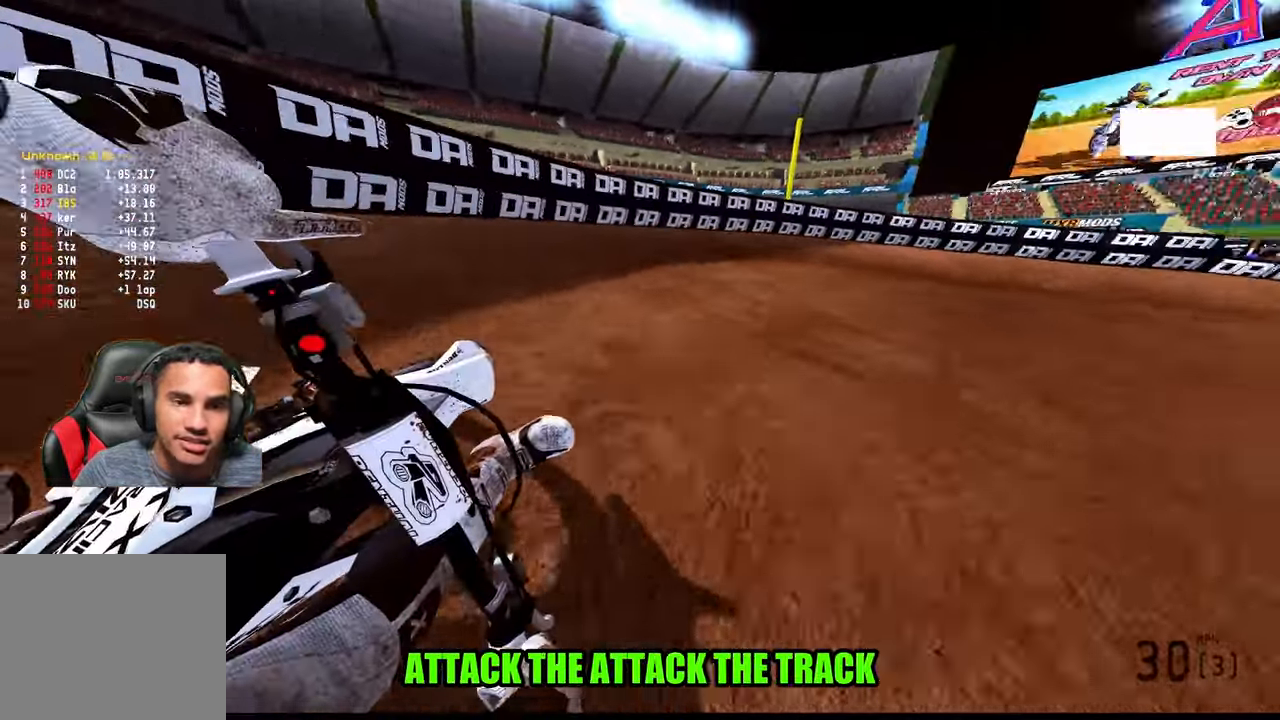
{"dt_ms": 500, "buttons": ["R2"], "left_stick": "up-right", "right_stick": "left", "events": [[250, "R2", "down"]]}
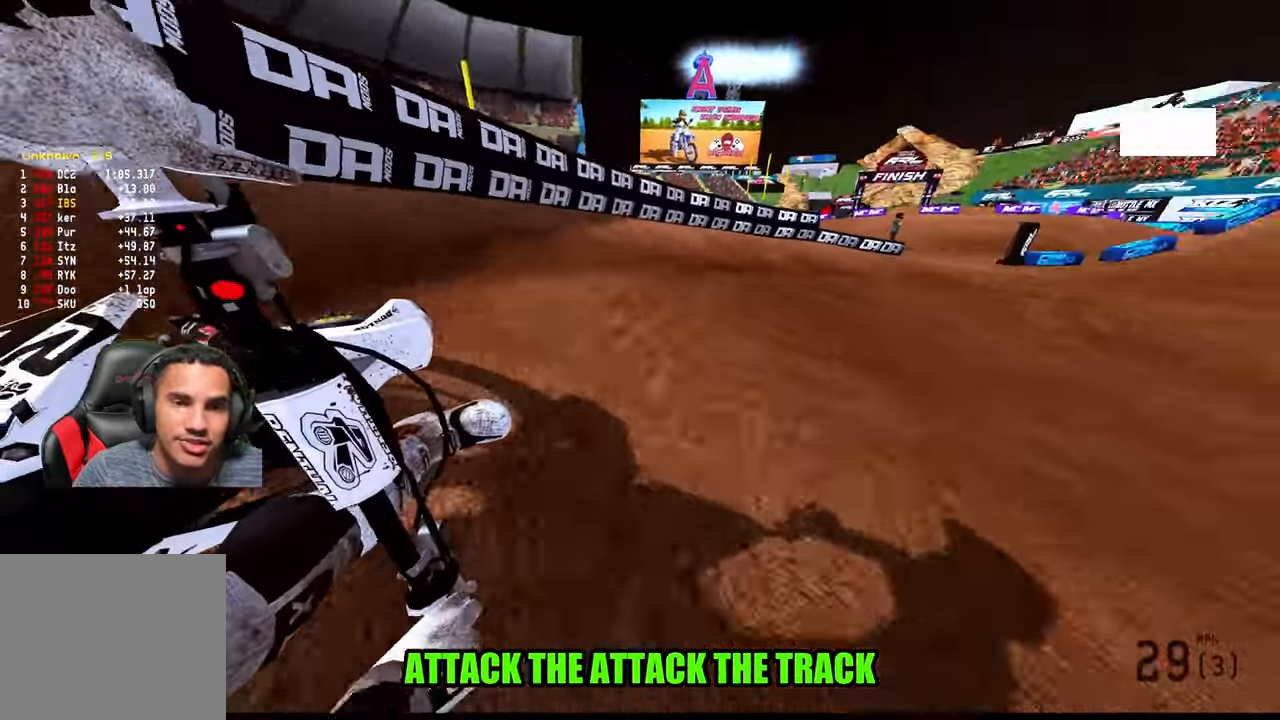
{"dt_ms": 1000, "buttons": ["R2"], "left_stick": "center", "right_stick": "center"}
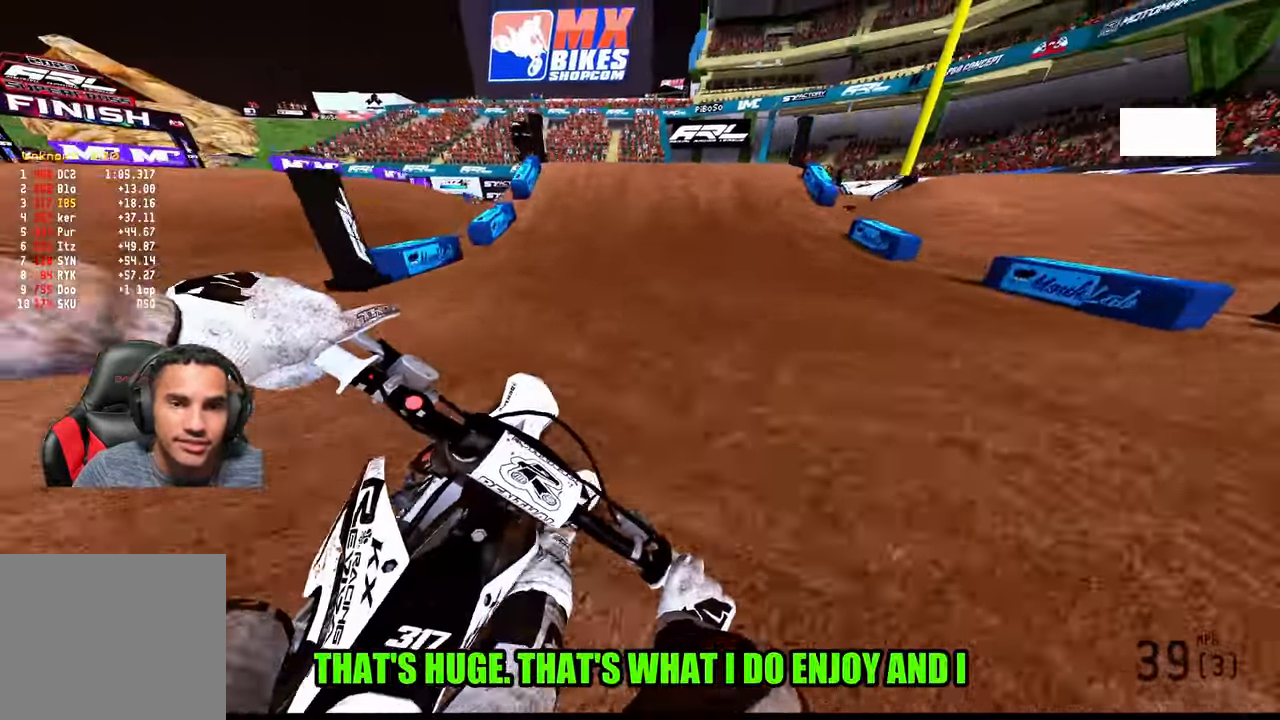
{"dt_ms": 500, "buttons": ["R3"], "left_stick": "down-left", "right_stick": "center", "events": [[17, "R3", "down"], [117, "R3", "up"], [483, "R2", "up"], [483, "left_stick", "down-left"], [500, "R3", "down"]]}
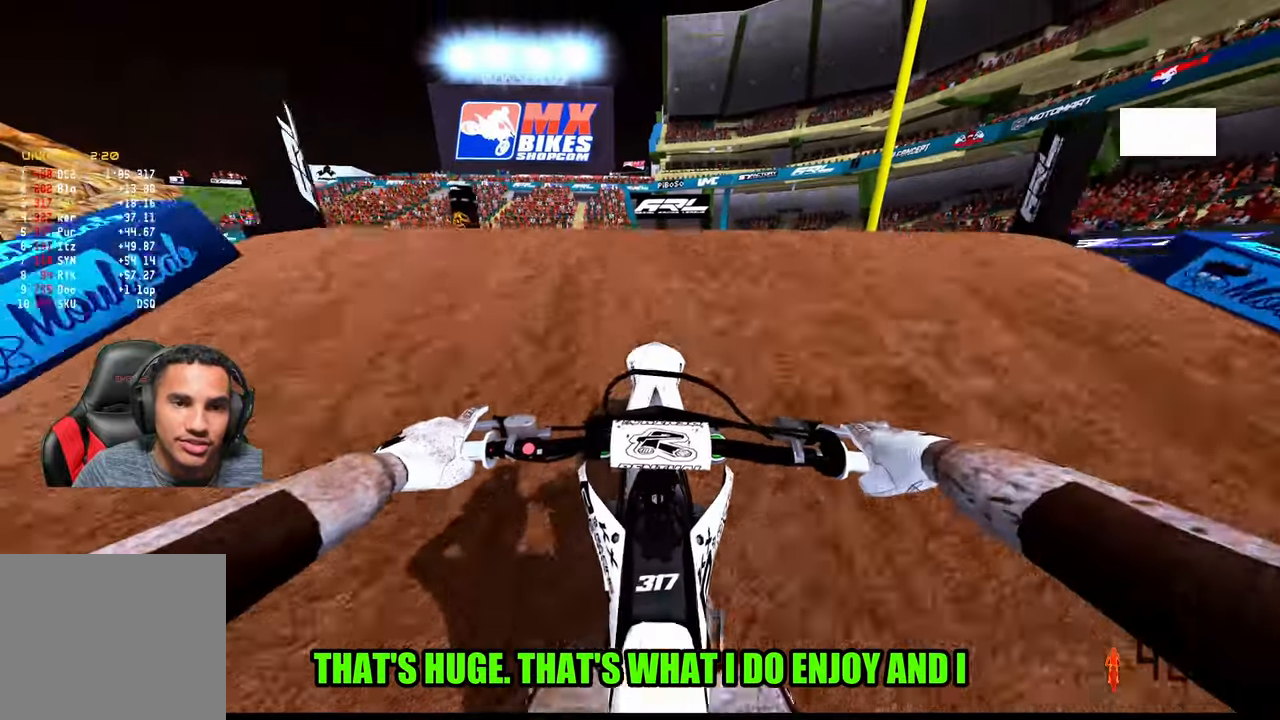
{"dt_ms": 500, "buttons": ["R2"], "left_stick": "up-right", "right_stick": "center", "events": [[83, "R3", "up"], [133, "left_stick", "down"], [266, "R2", "down"], [266, "left_stick", "right"], [450, "left_stick", "up-right"]]}
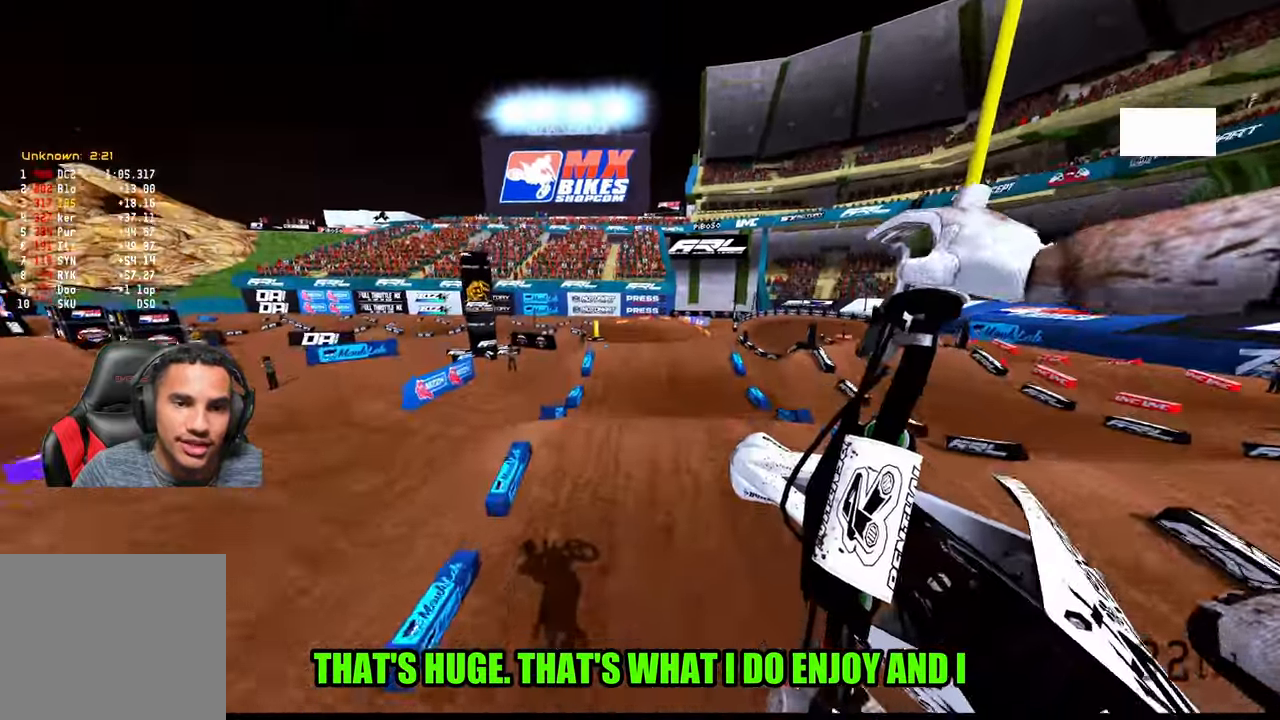
{"dt_ms": 500, "buttons": ["R2"], "left_stick": "up-left", "right_stick": "center", "events": [[300, "R3", "down"], [400, "R3", "up"], [483, "left_stick", "up-left"]]}
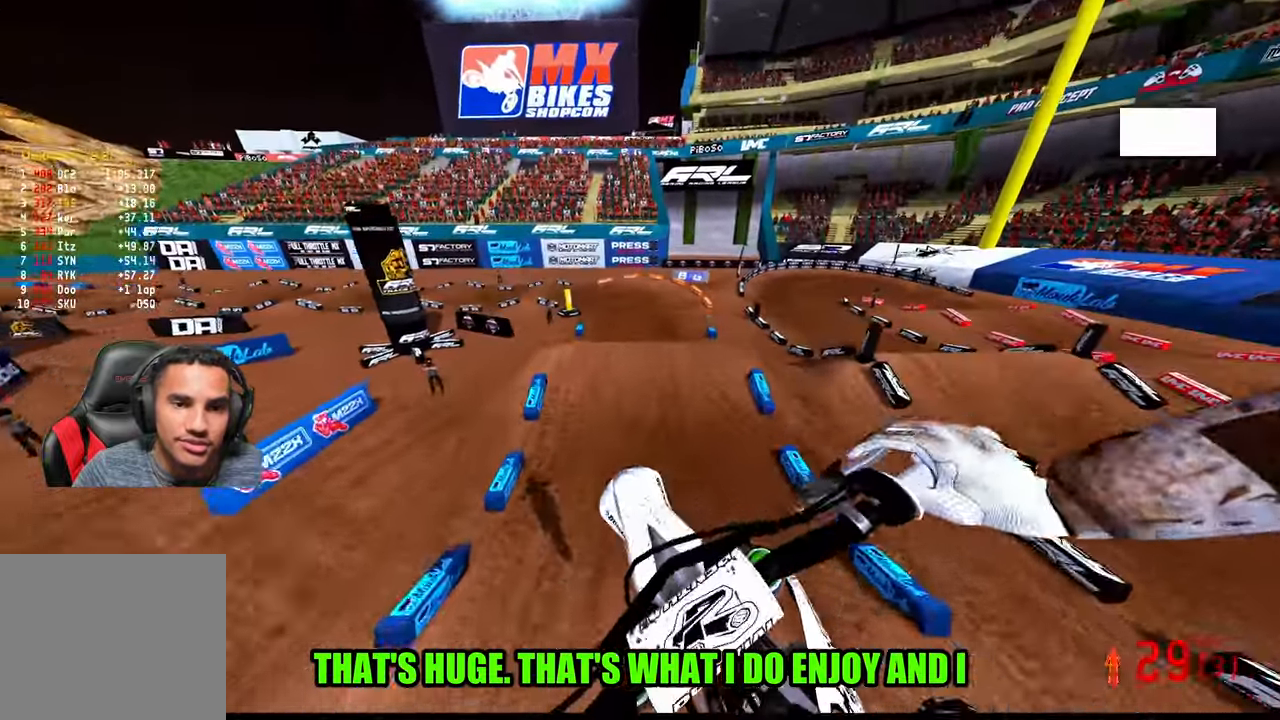
{"dt_ms": 500, "buttons": ["R2"], "left_stick": "up-left", "right_stick": "center", "events": []}
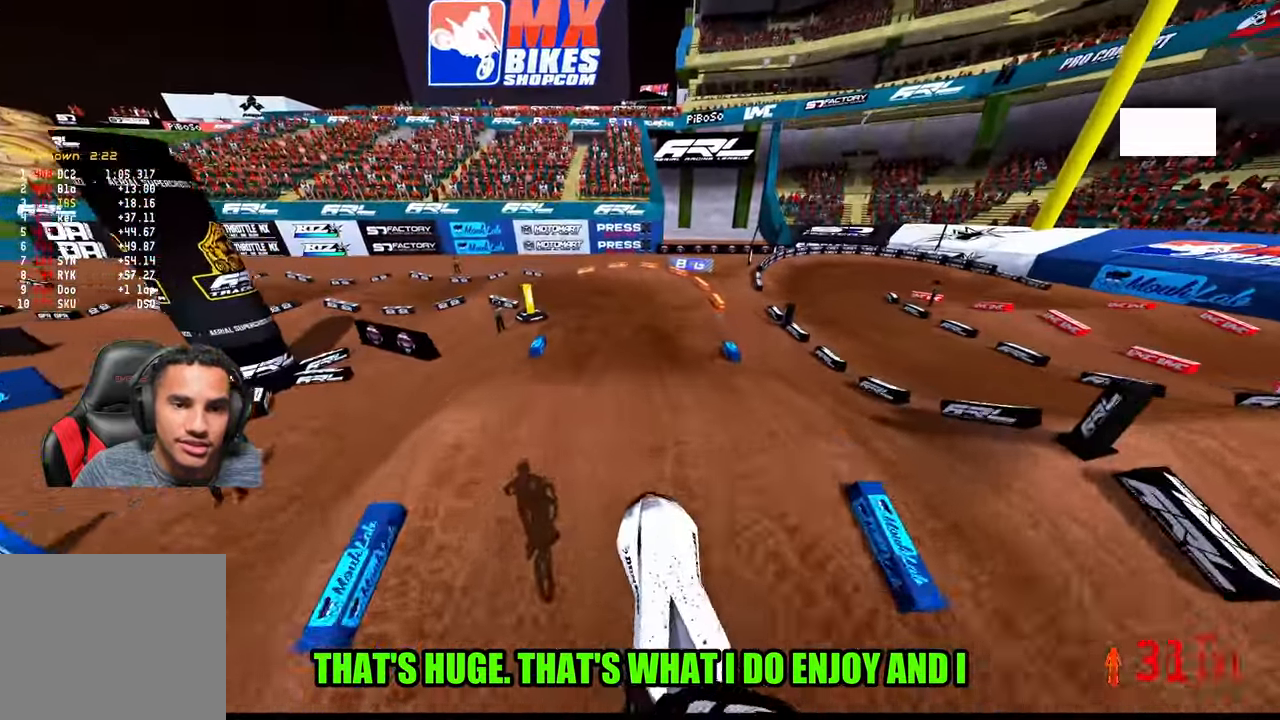
{"dt_ms": 500, "buttons": ["R2"], "left_stick": "up-left", "right_stick": "center", "events": [[16, "left_stick", "up-right"], [116, "left_stick", "up"], [266, "right_stick", "down-left"], [350, "left_stick", "up-left"], [366, "right_stick", "center"]]}
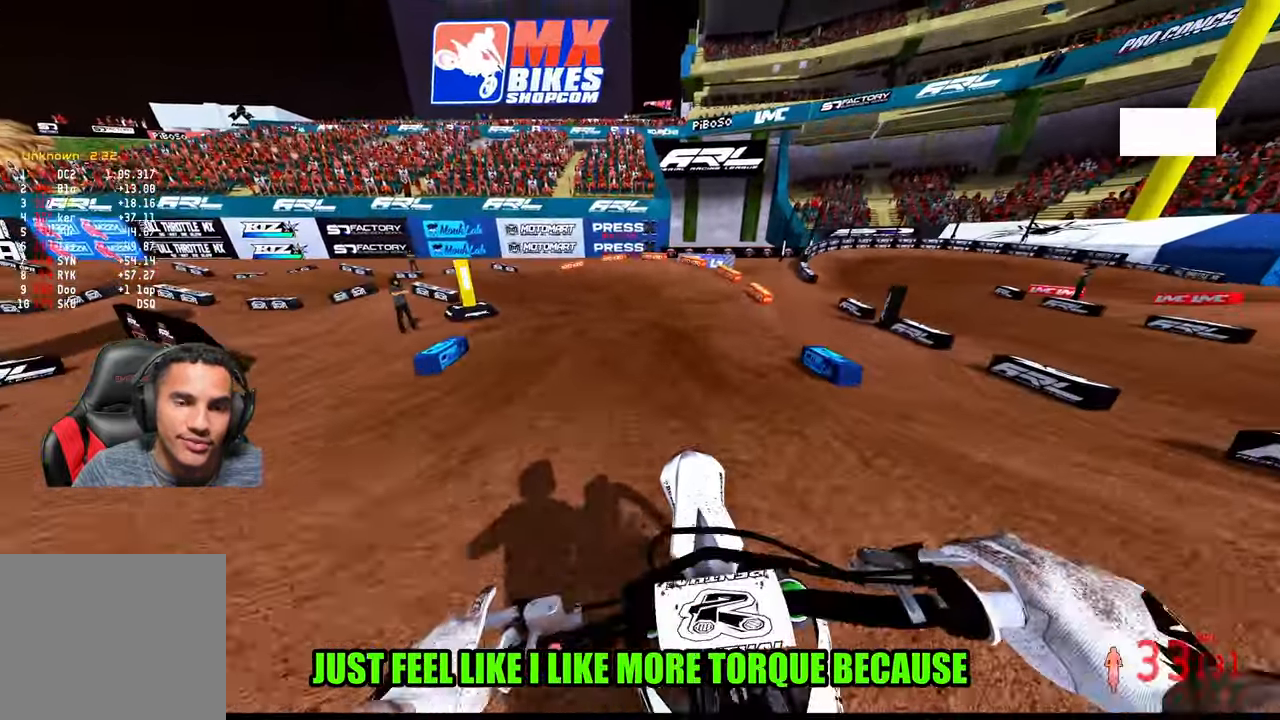
{"dt_ms": 1000, "buttons": ["R2"], "left_stick": "up-left", "right_stick": "center"}
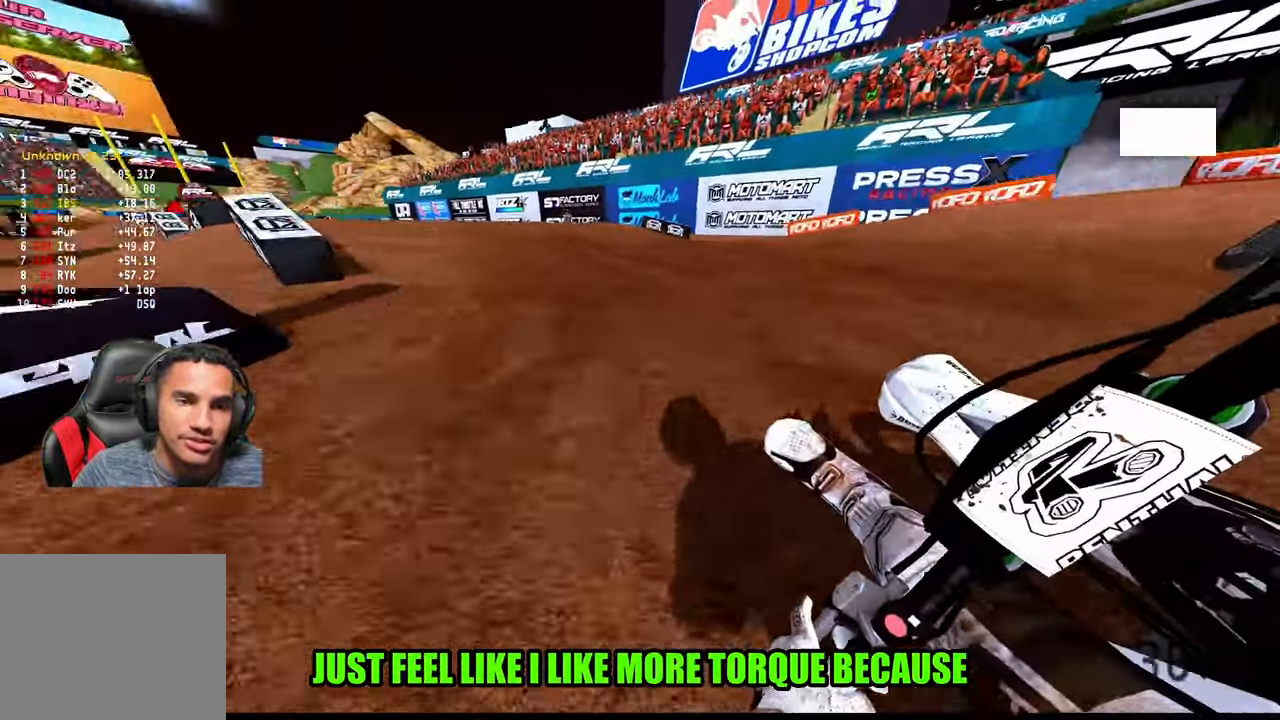
{"dt_ms": 500, "buttons": ["R2", "R3"], "left_stick": "up-left", "right_stick": "up", "events": [[83, "R3", "down"], [200, "R3", "up"], [383, "right_stick", "up"], [483, "R3", "down"]]}
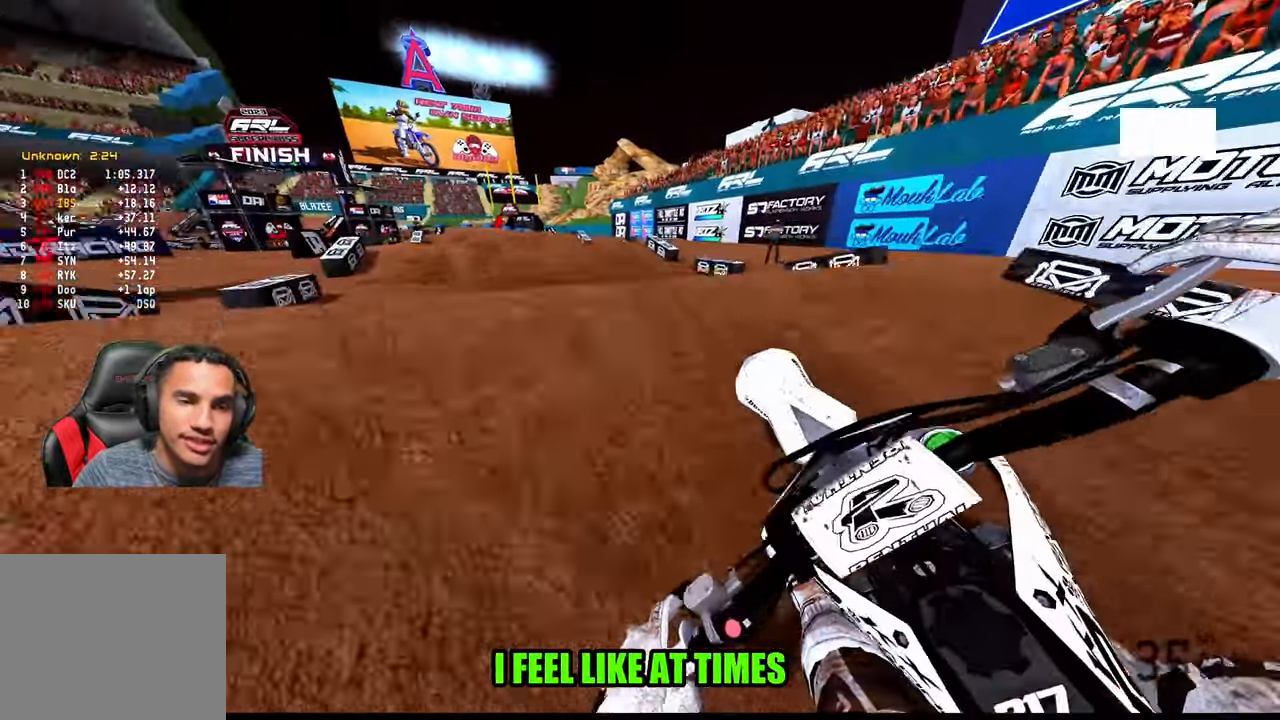
{"dt_ms": 500, "buttons": ["R2", "R3"], "left_stick": "right", "right_stick": "center", "events": [[50, "R3", "up"], [133, "R2", "up"], [133, "left_stick", "left"], [266, "left_stick", "center"], [350, "left_stick", "right"], [416, "R2", "down"], [433, "right_stick", "center"], [483, "R3", "down"]]}
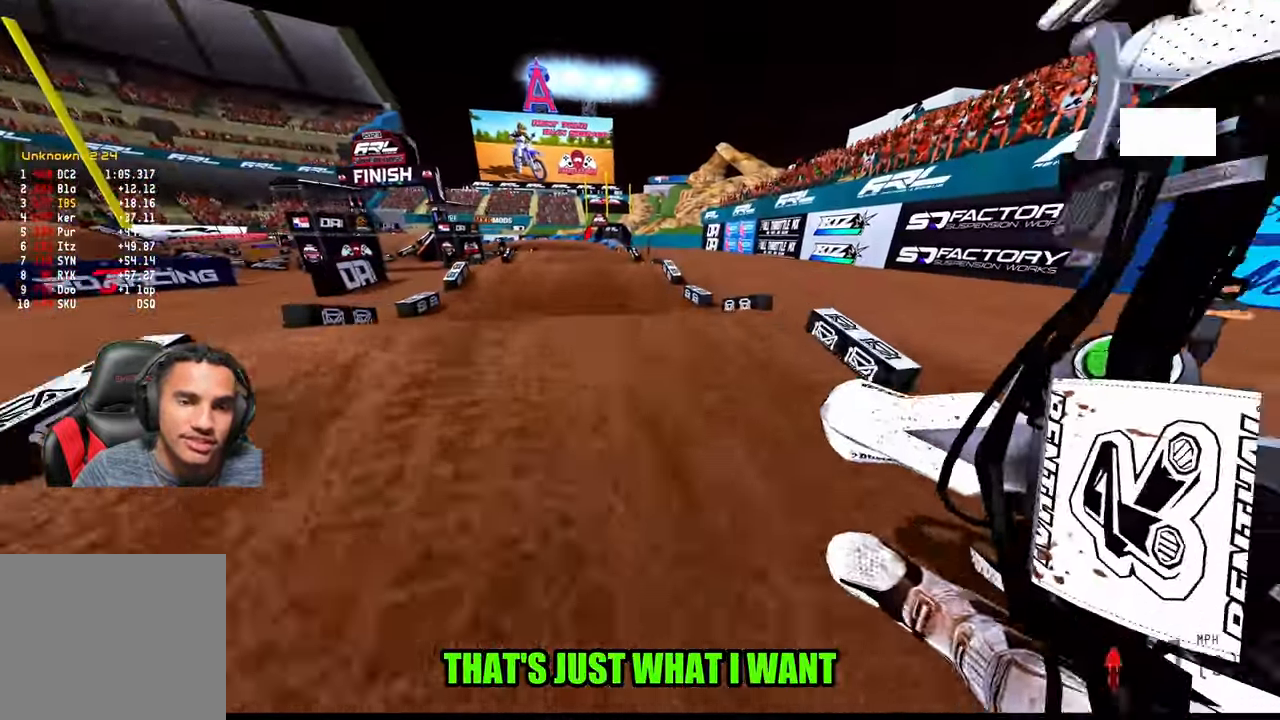
{"dt_ms": 500, "buttons": ["R2"], "left_stick": "up", "right_stick": "down", "events": [[50, "R3", "up"], [66, "left_stick", "up"], [83, "right_stick", "down"], [116, "left_stick", "up-left"], [233, "left_stick", "up"]]}
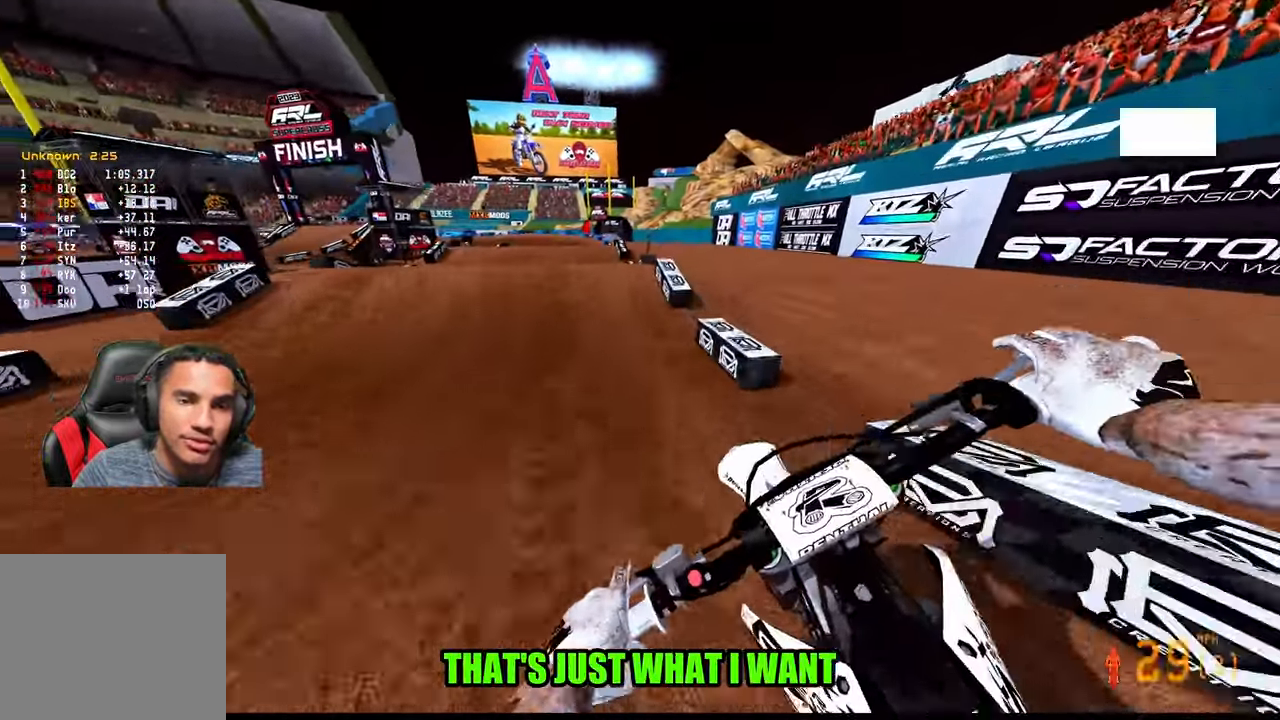
{"dt_ms": 500, "buttons": ["R2"], "left_stick": "up", "right_stick": "up", "events": [[116, "left_stick", "up-left"], [116, "right_stick", "center"], [183, "right_stick", "up"], [417, "left_stick", "up"]]}
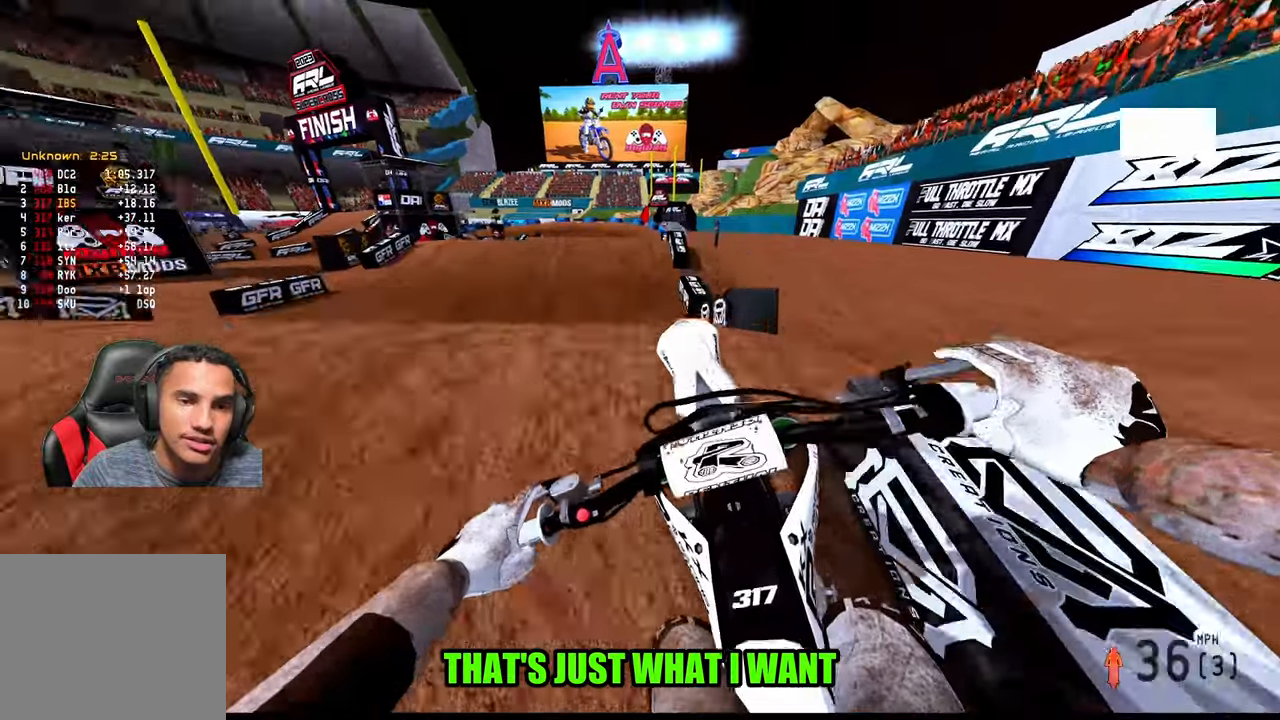
{"dt_ms": 500, "buttons": ["R2", "R3"], "left_stick": "up-left", "right_stick": "up", "events": [[67, "left_stick", "up-left"], [500, "R3", "down"]]}
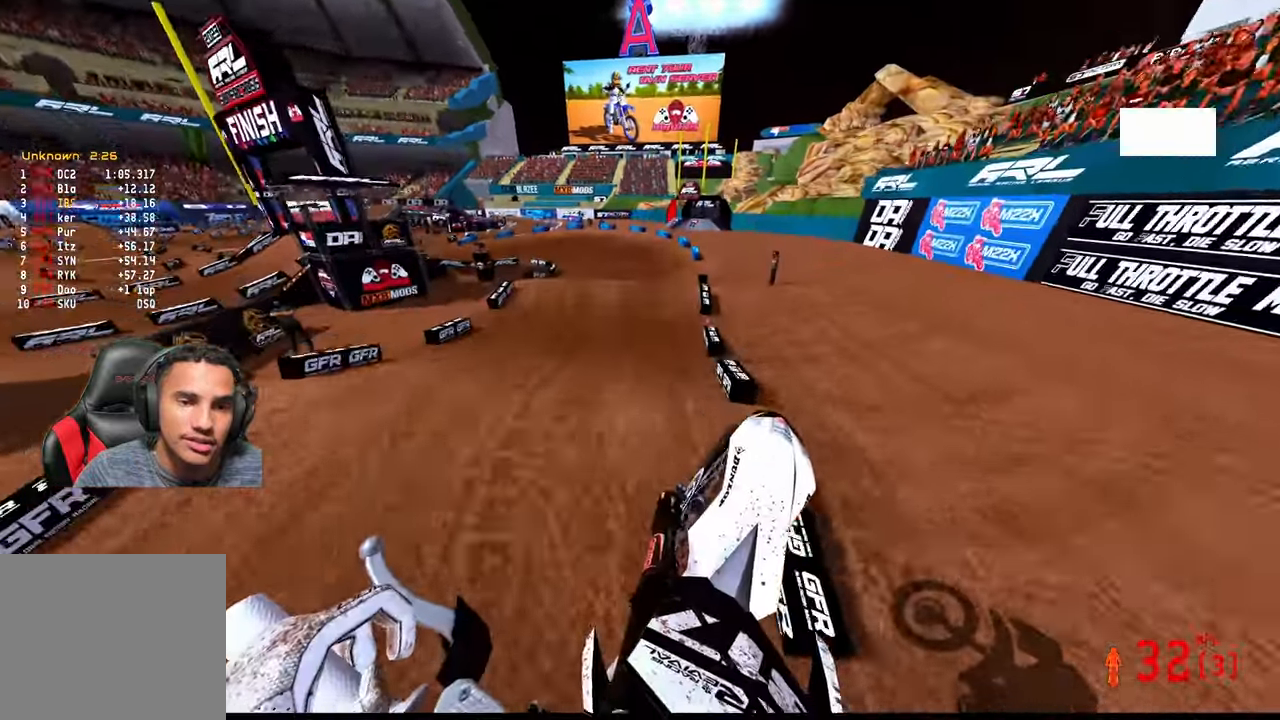
{"dt_ms": 500, "buttons": ["R2"], "left_stick": "up-right", "right_stick": "up", "events": [[117, "R3", "up"], [383, "left_stick", "up"], [483, "left_stick", "up-right"]]}
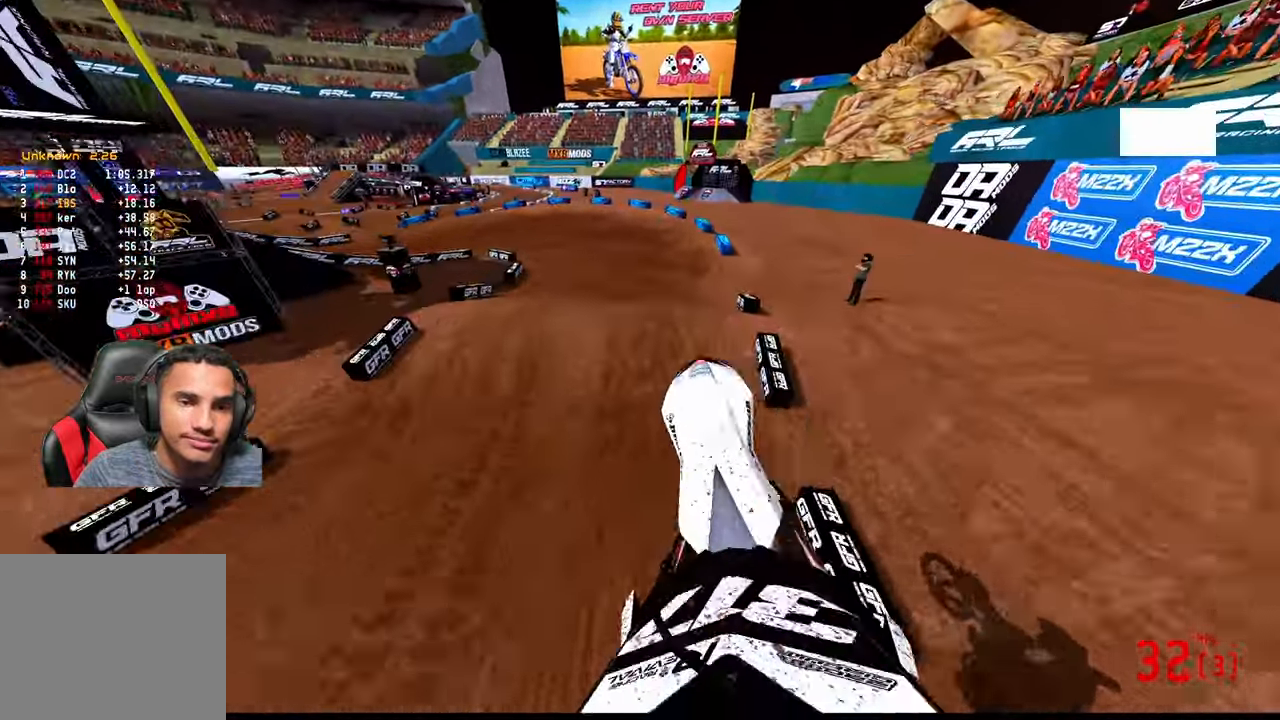
{"dt_ms": 500, "buttons": ["R2"], "left_stick": "up-left", "right_stick": "down-left", "events": [[167, "right_stick", "center"], [217, "left_stick", "up"], [233, "R3", "down"], [233, "right_stick", "down-left"], [383, "left_stick", "up-left"], [417, "R3", "up"]]}
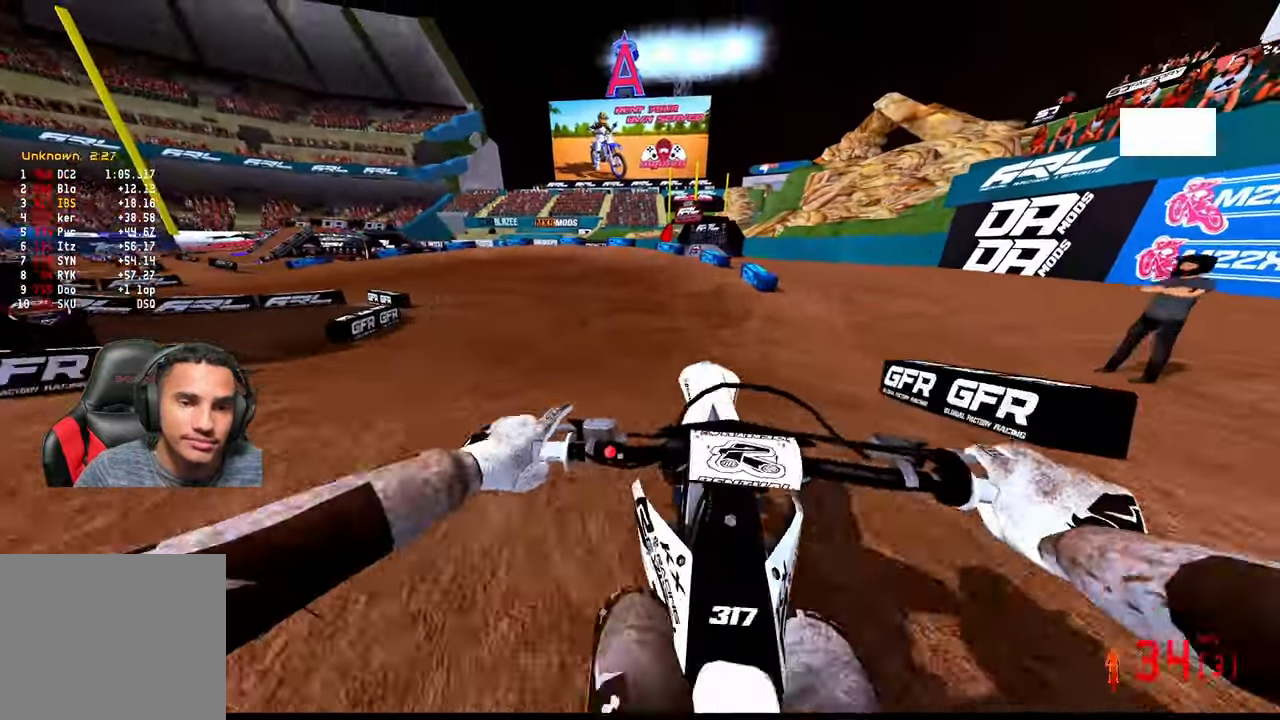
{"dt_ms": 500, "buttons": ["R2"], "left_stick": "up-left", "right_stick": "up", "events": [[233, "right_stick", "up"]]}
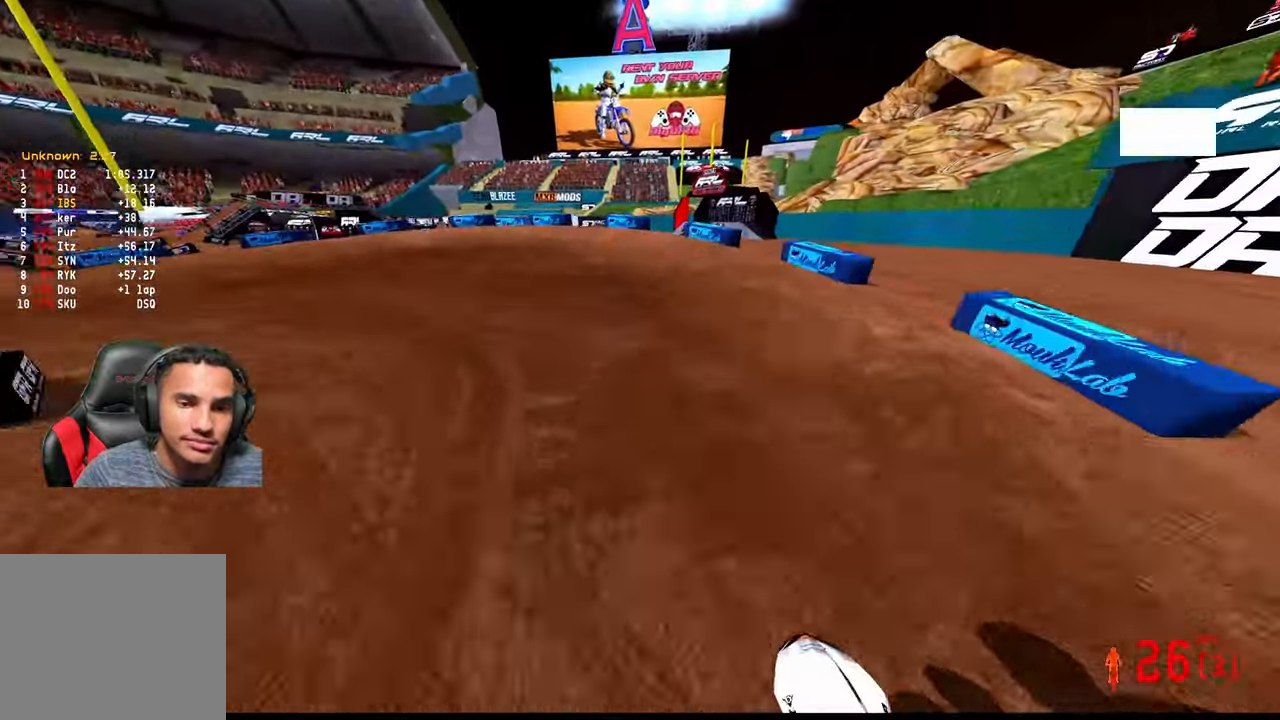
{"dt_ms": 500, "buttons": [], "left_stick": "up-left", "right_stick": "center", "events": [[133, "R2", "up"], [133, "R3", "down"], [133, "right_stick", "center"], [200, "R3", "up"]]}
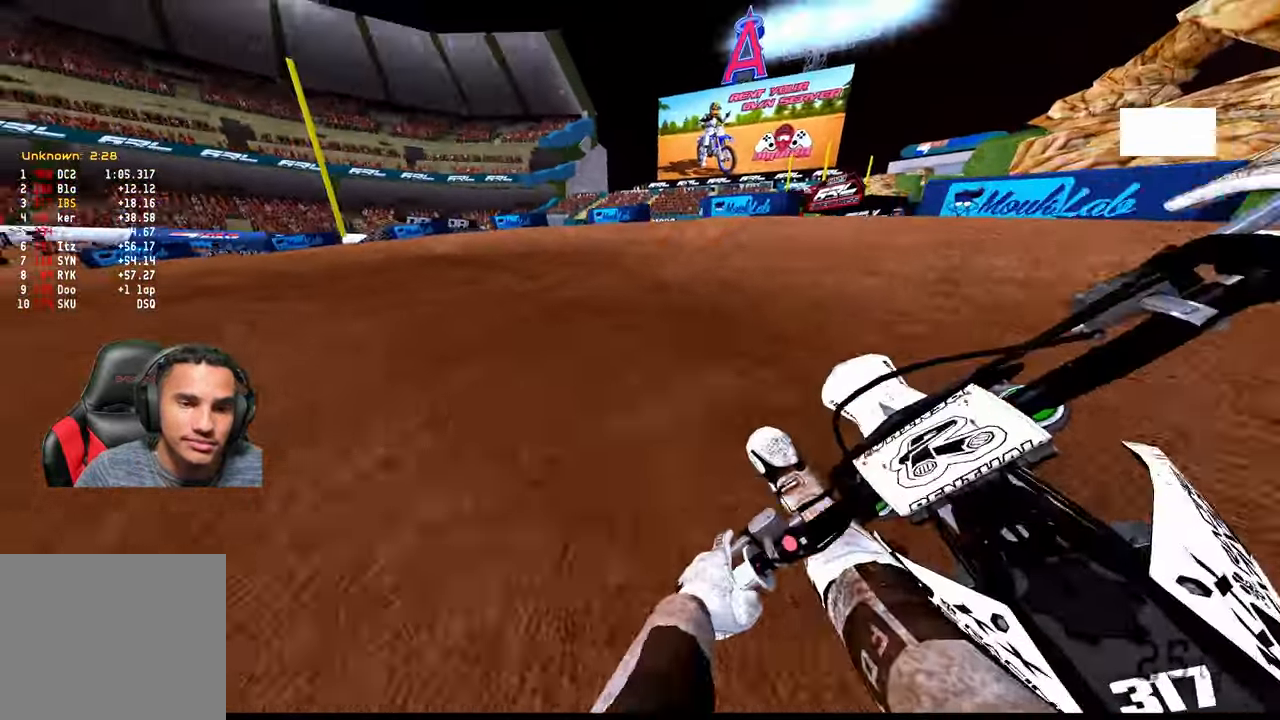
{"dt_ms": 500, "buttons": ["R2"], "left_stick": "up-left", "right_stick": "up-right", "events": [[183, "right_stick", "up-right"], [200, "R2", "down"]]}
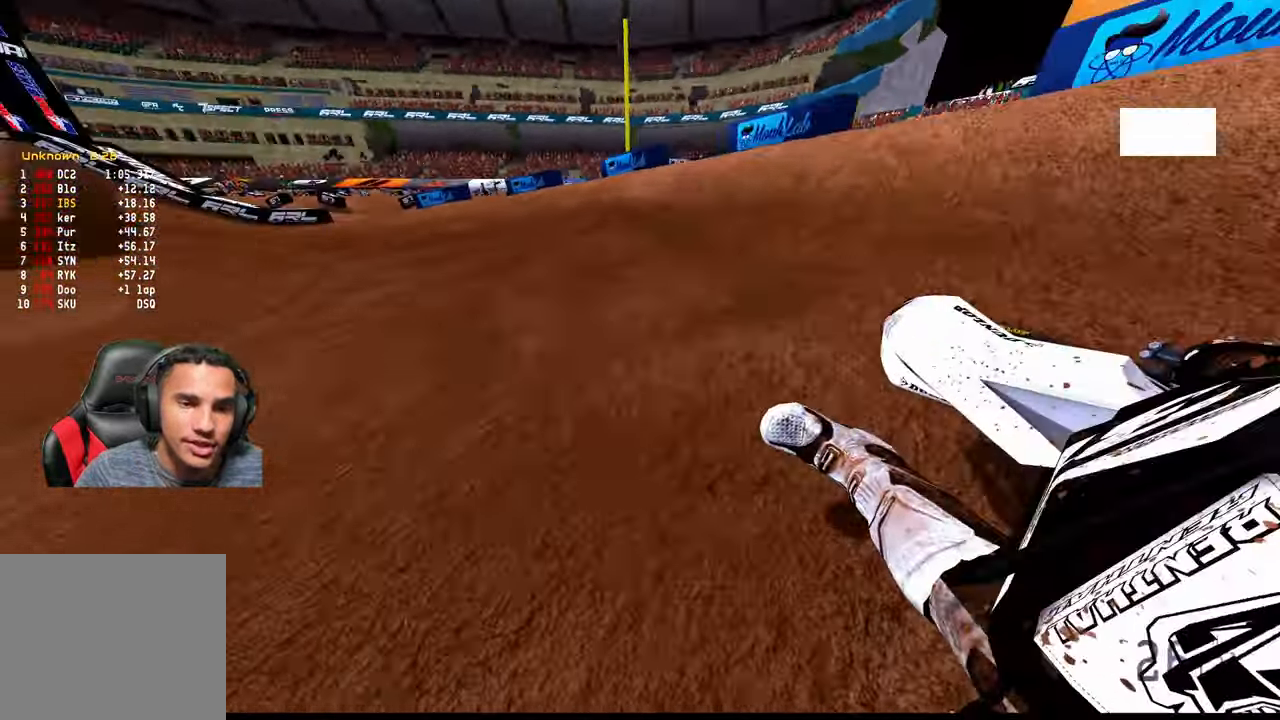
{"dt_ms": 500, "buttons": ["R2"], "left_stick": "up-left", "right_stick": "up-right", "events": []}
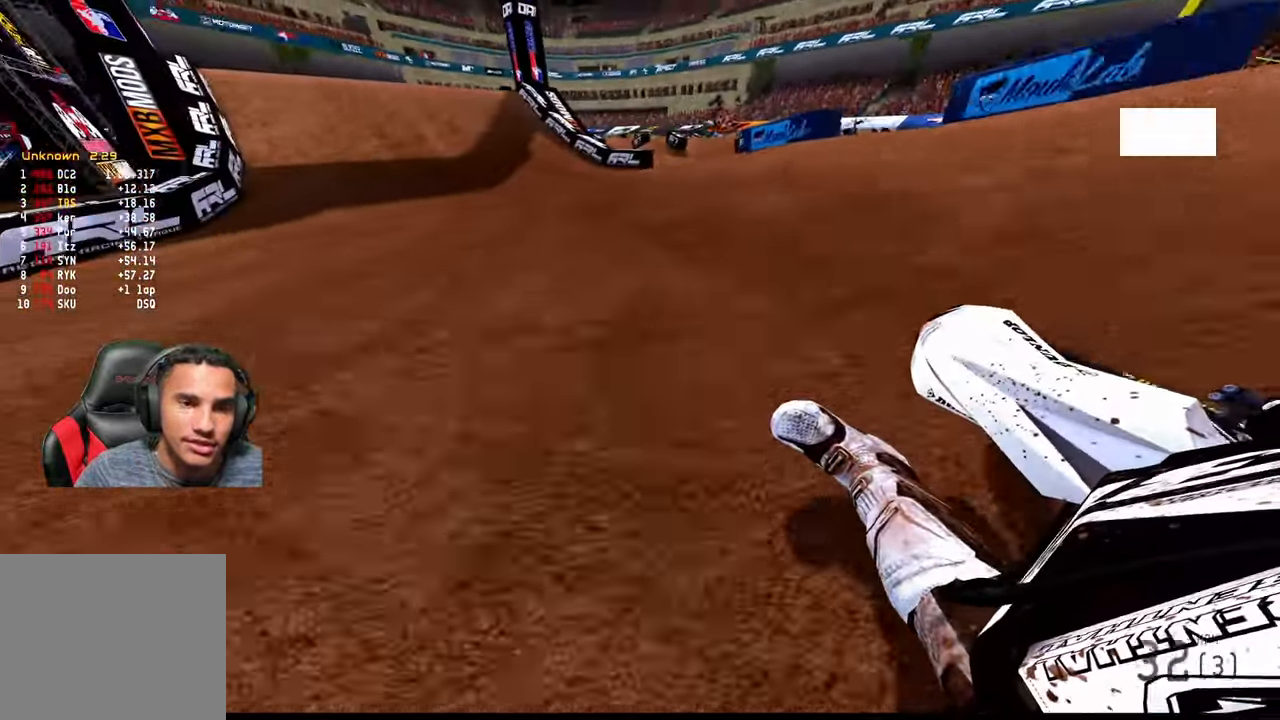
{"dt_ms": 500, "buttons": ["R2"], "left_stick": "up-left", "right_stick": "center", "events": [[200, "right_stick", "center"], [317, "R3", "down"], [400, "R3", "up"]]}
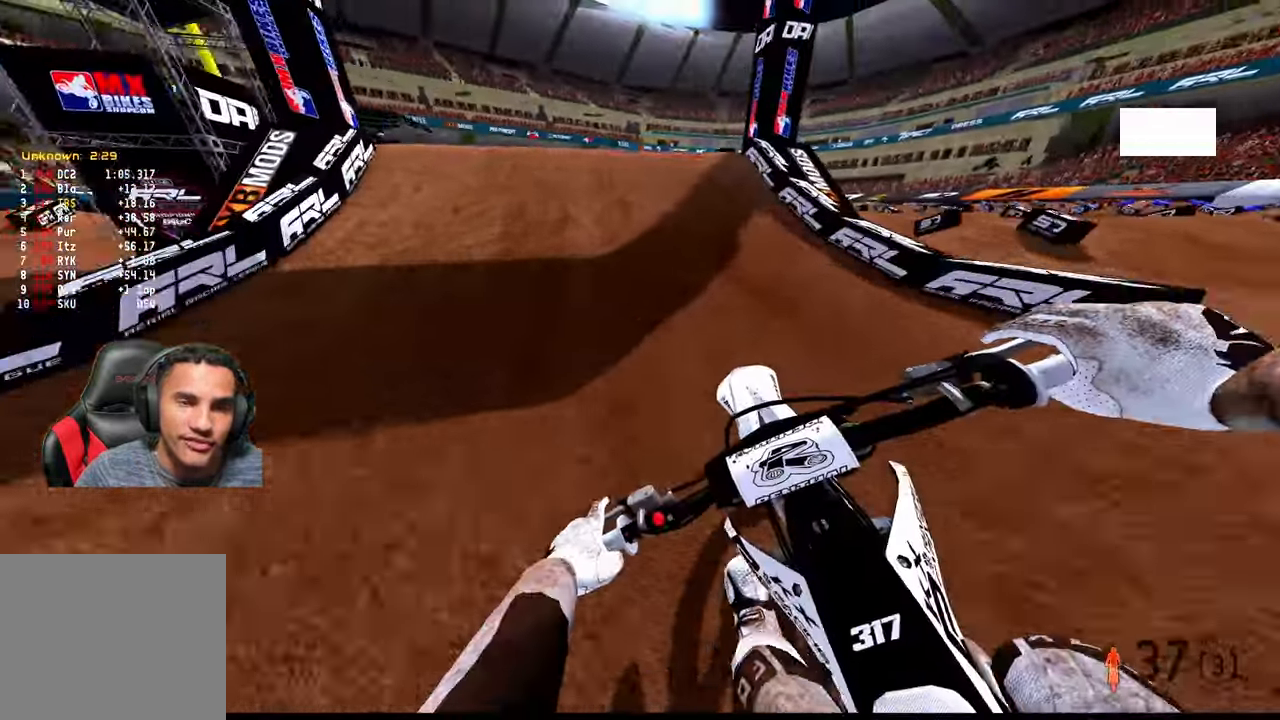
{"dt_ms": 500, "buttons": [], "left_stick": "down-left", "right_stick": "center", "events": [[333, "R3", "down"], [400, "left_stick", "down-left"], [433, "R3", "up"], [500, "R2", "up"]]}
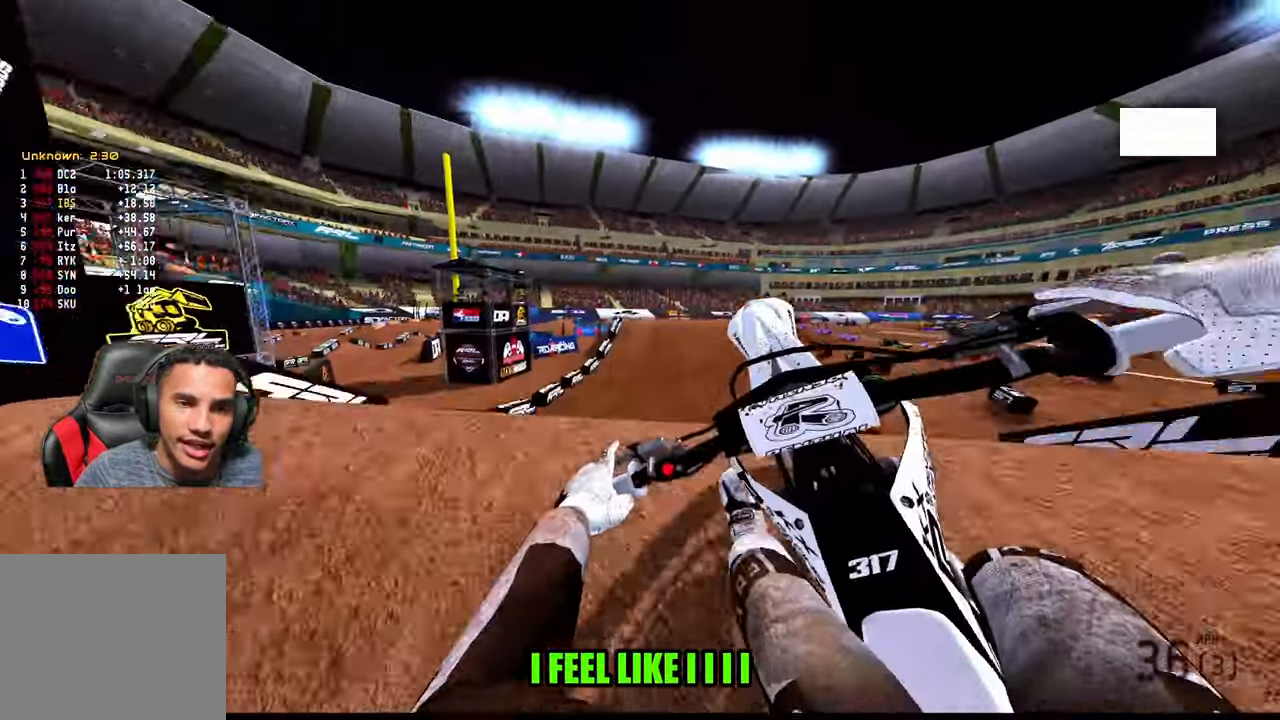
{"dt_ms": 500, "buttons": ["R2", "R3"], "left_stick": "right", "right_stick": "center", "events": [[83, "left_stick", "down-right"], [150, "left_stick", "right"], [317, "R2", "down"], [467, "R3", "down"]]}
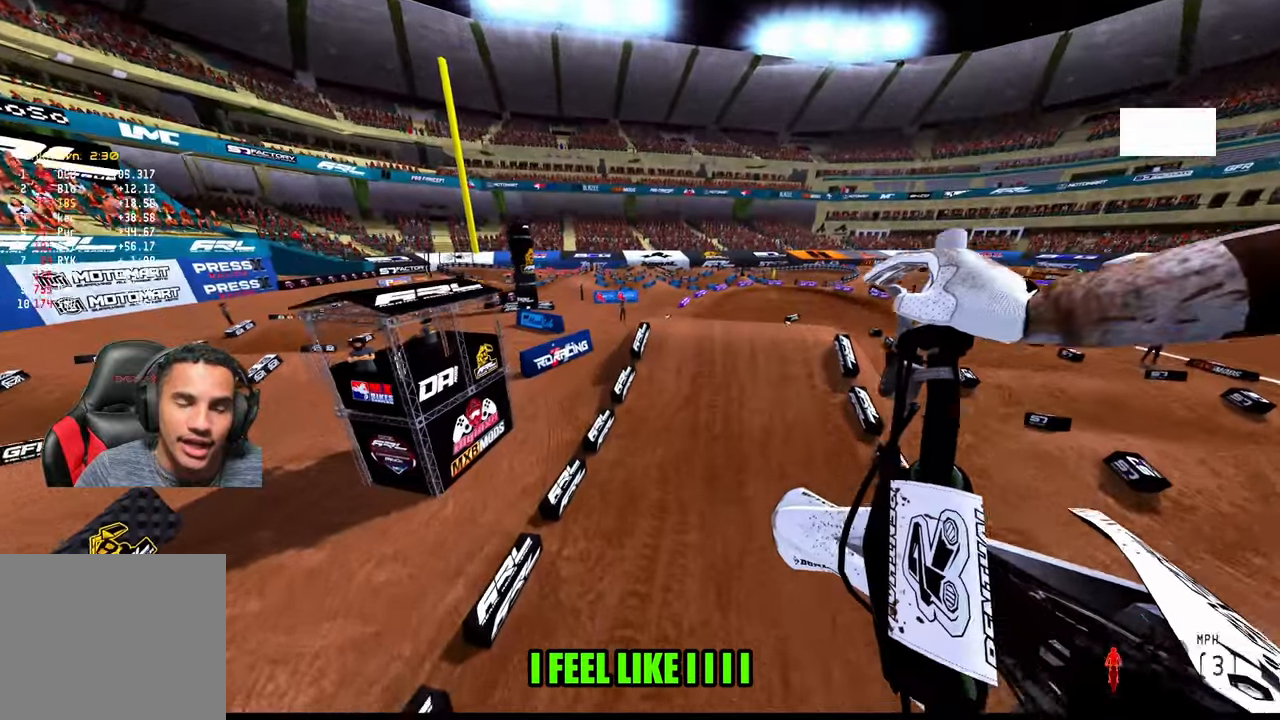
{"dt_ms": 500, "buttons": ["R2"], "left_stick": "up-right", "right_stick": "up", "events": [[84, "R3", "up"], [134, "left_stick", "center"], [300, "right_stick", "up"], [350, "left_stick", "right"], [450, "left_stick", "up-right"]]}
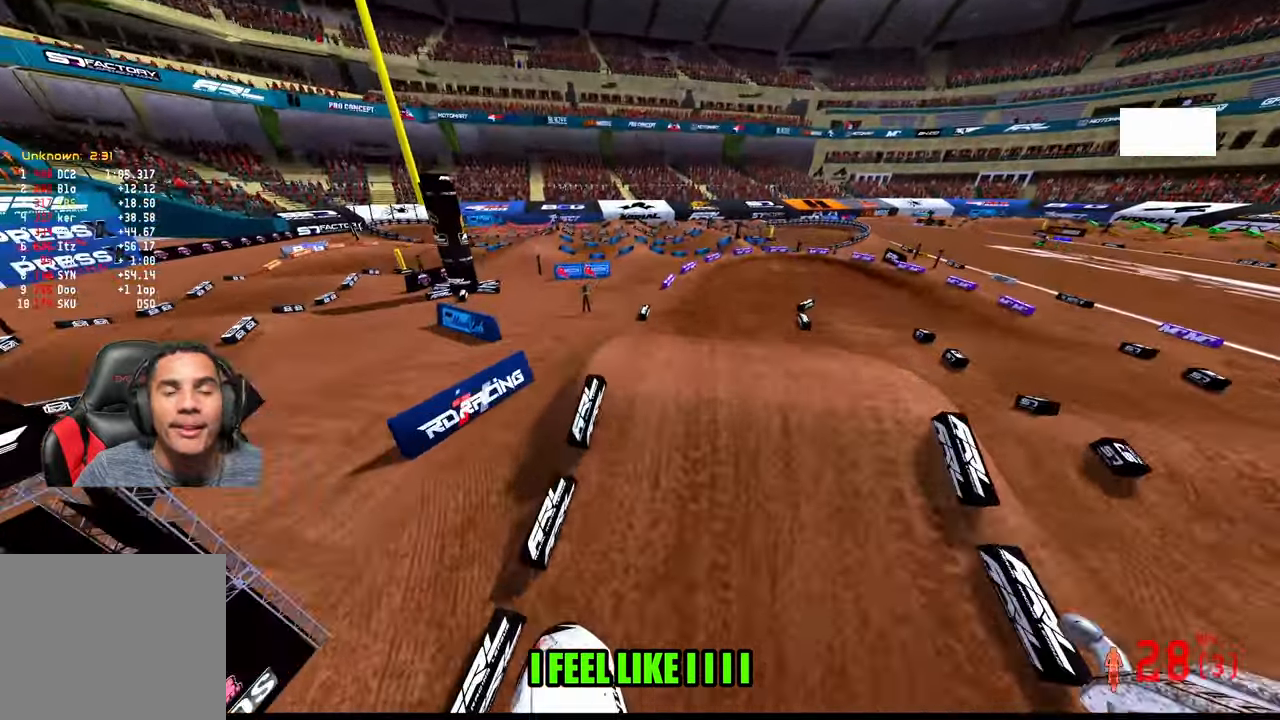
{"dt_ms": 500, "buttons": ["R2"], "left_stick": "up-right", "right_stick": "center", "events": [[484, "right_stick", "center"]]}
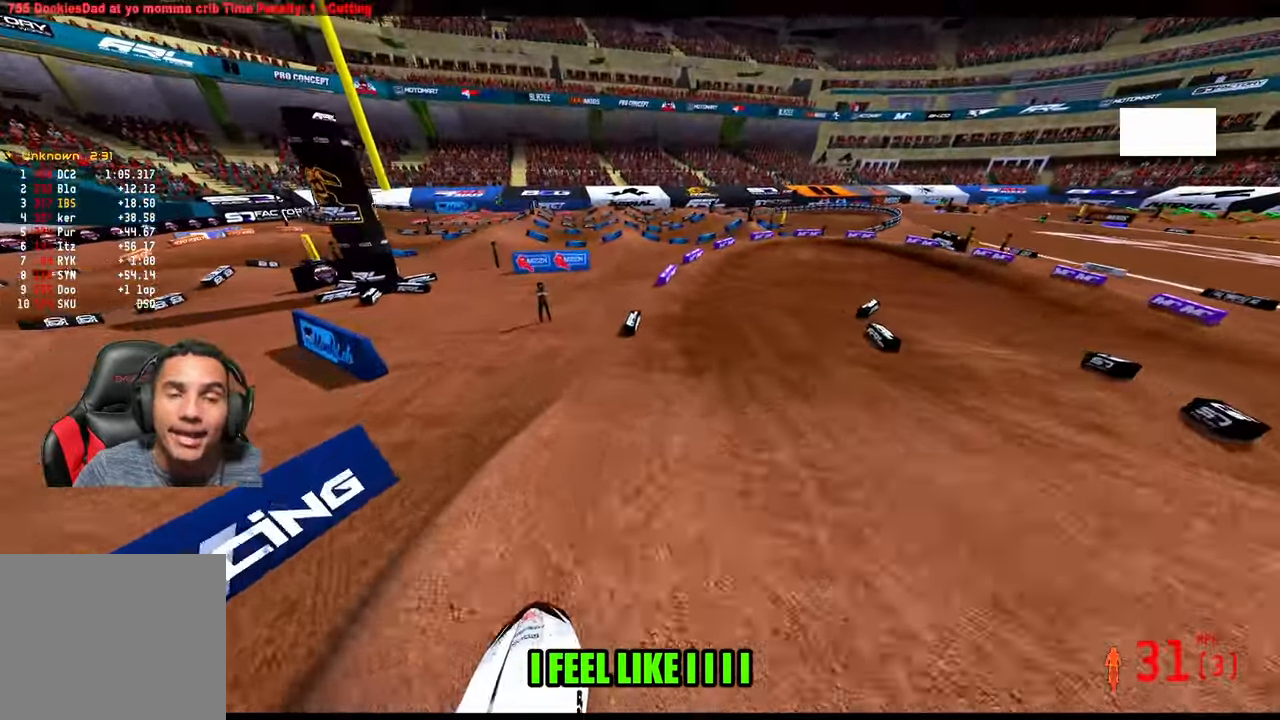
{"dt_ms": 500, "buttons": ["R2"], "left_stick": "up-right", "right_stick": "left", "events": [[184, "right_stick", "left"]]}
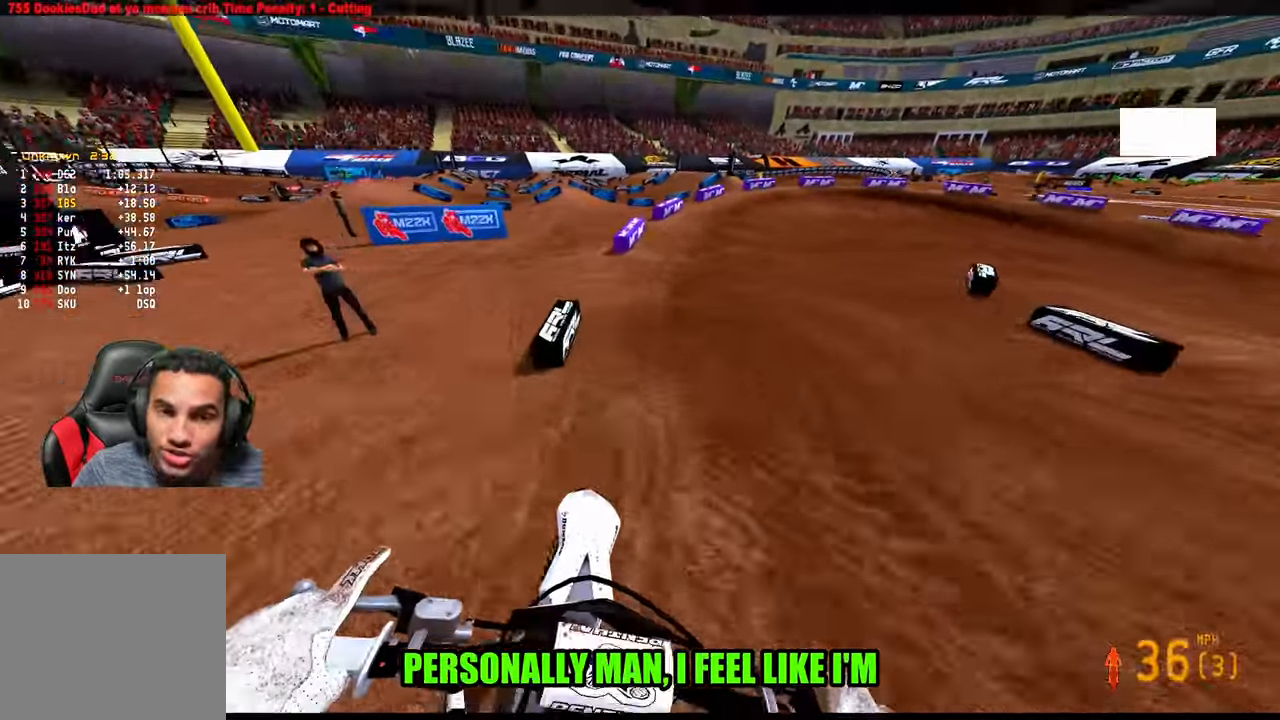
{"dt_ms": 500, "buttons": ["R3"], "left_stick": "up-right", "right_stick": "down-left", "events": [[417, "R2", "up"], [484, "R3", "down"], [484, "right_stick", "down-left"]]}